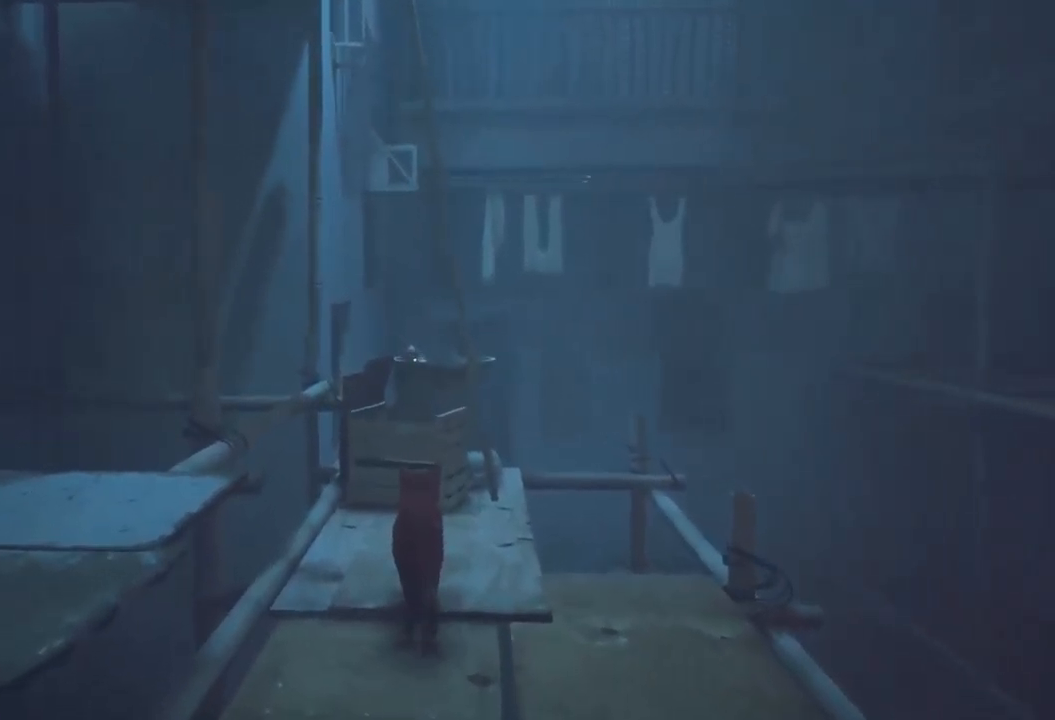
Gameplay with a controller (Xbox layout); each line is a JSON object with the inputs held at the frame after it. "events" lists button and stick changes between this image and that frame as [ms after this image, input, new state], when the widget could be followed in between.
{"buttons": [], "left_stick": "right", "right_stick": "right", "events": [[50, "left_stick", "down-right"], [50, "right_stick", "right"], [401, "left_stick", "right"]]}
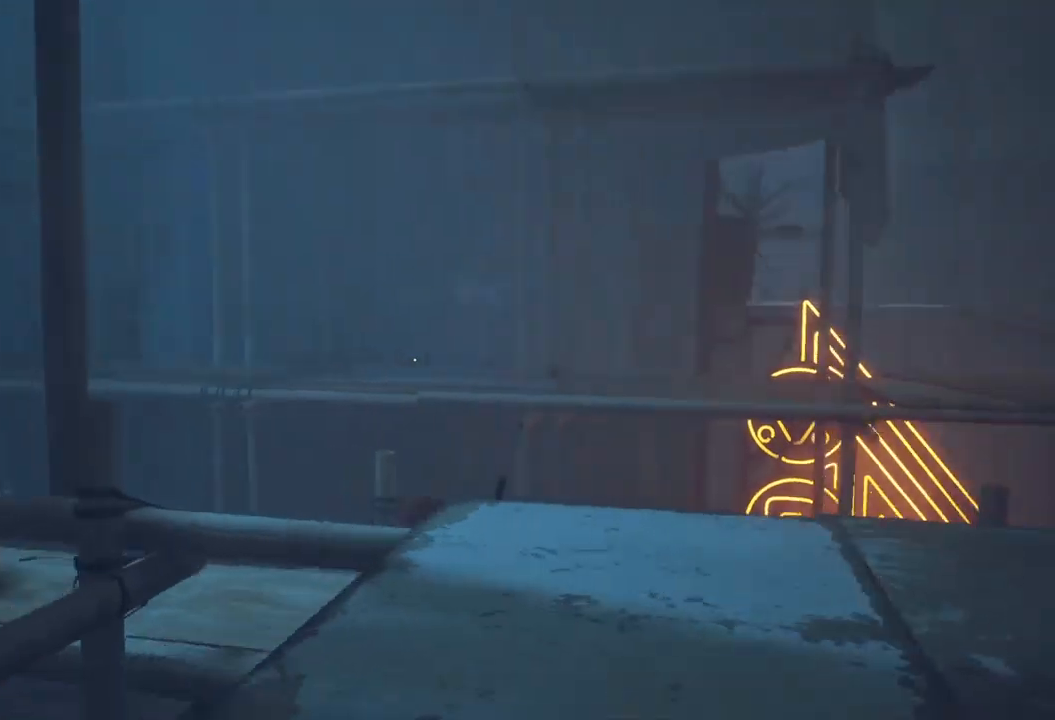
{"buttons": [], "left_stick": "up-right", "right_stick": "center", "events": [[17, "right_stick", "center"], [250, "left_stick", "up-right"]]}
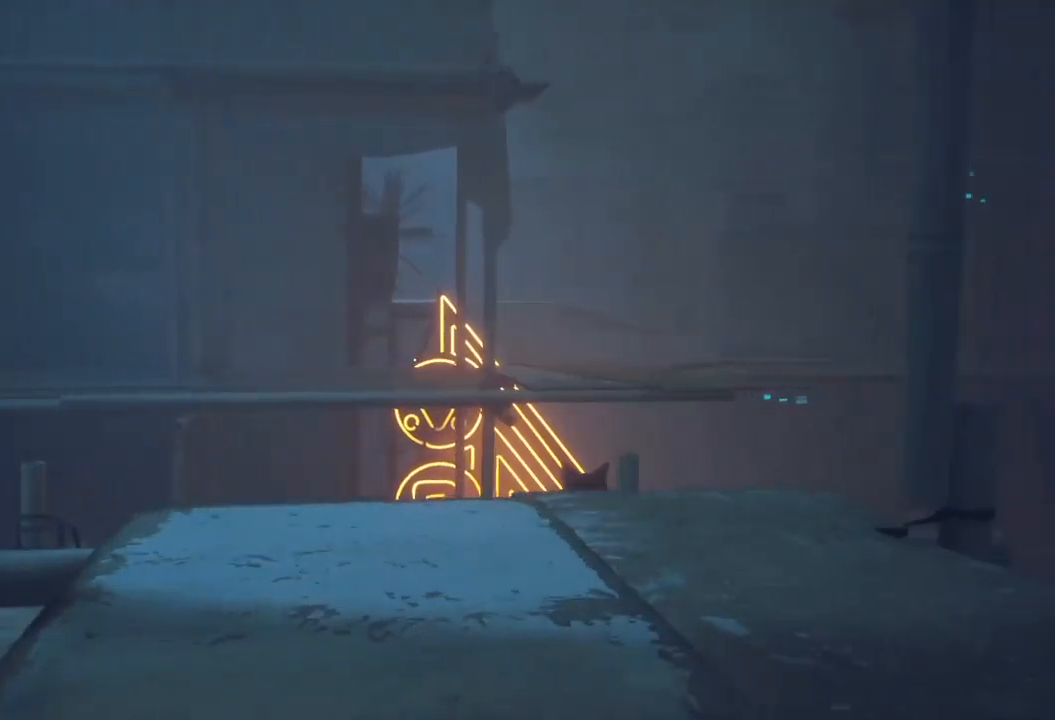
{"buttons": [], "left_stick": "up-left", "right_stick": "center", "events": [[100, "left_stick", "up-left"]]}
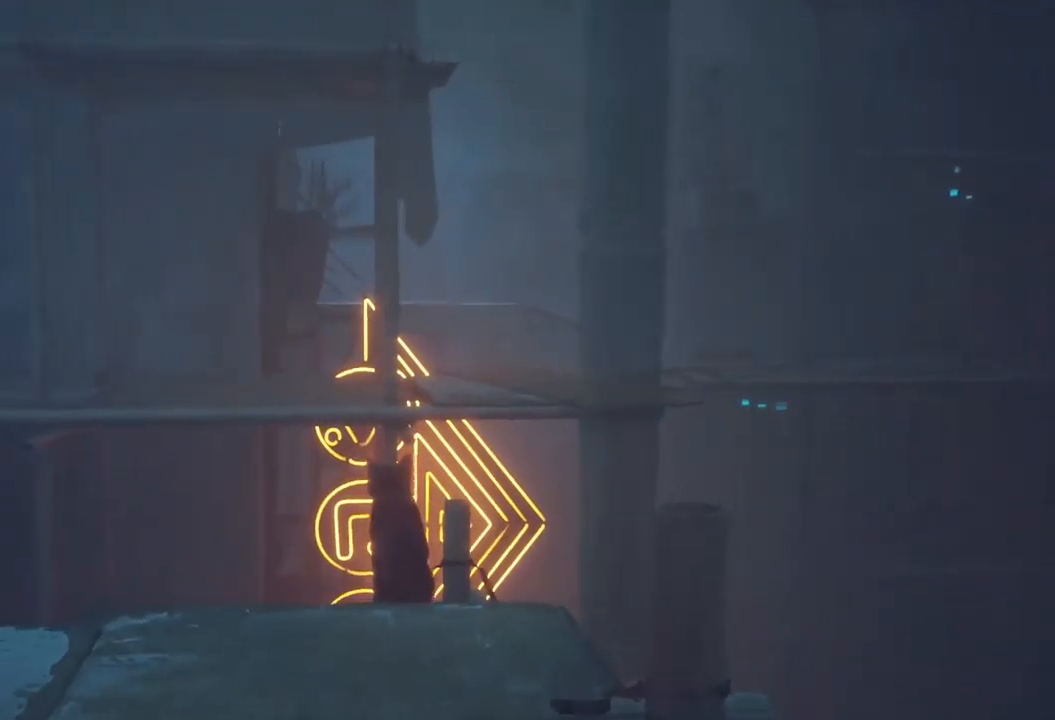
{"buttons": [], "left_stick": "up-left", "right_stick": "center", "events": []}
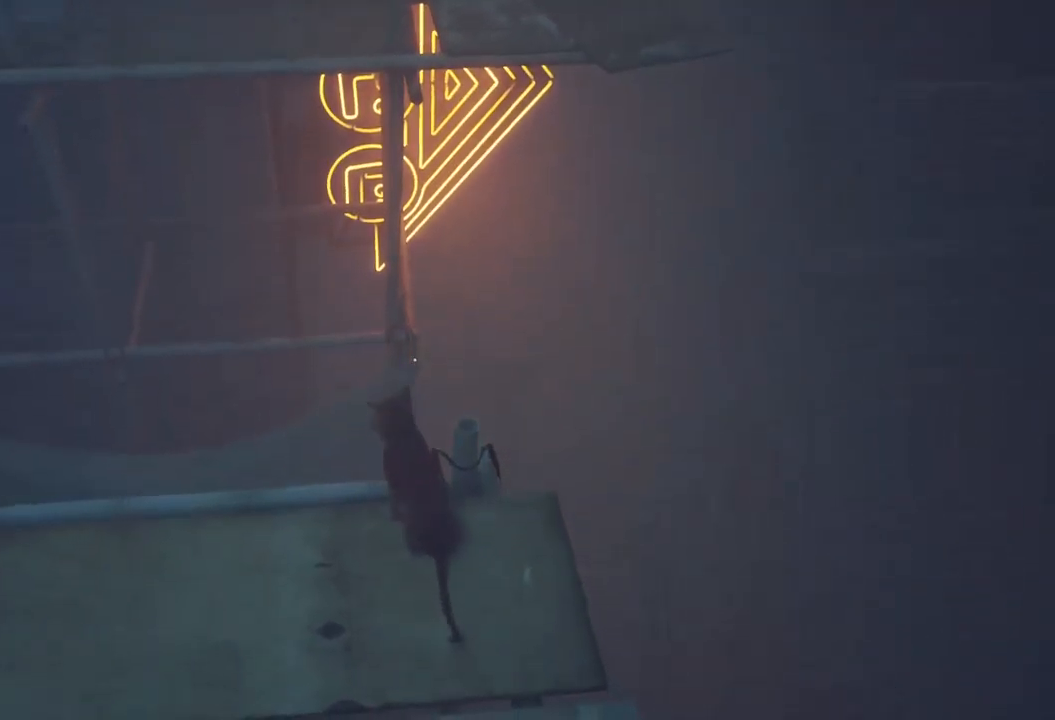
{"buttons": [], "left_stick": "up-left", "right_stick": "down", "events": [[350, "right_stick", "down"]]}
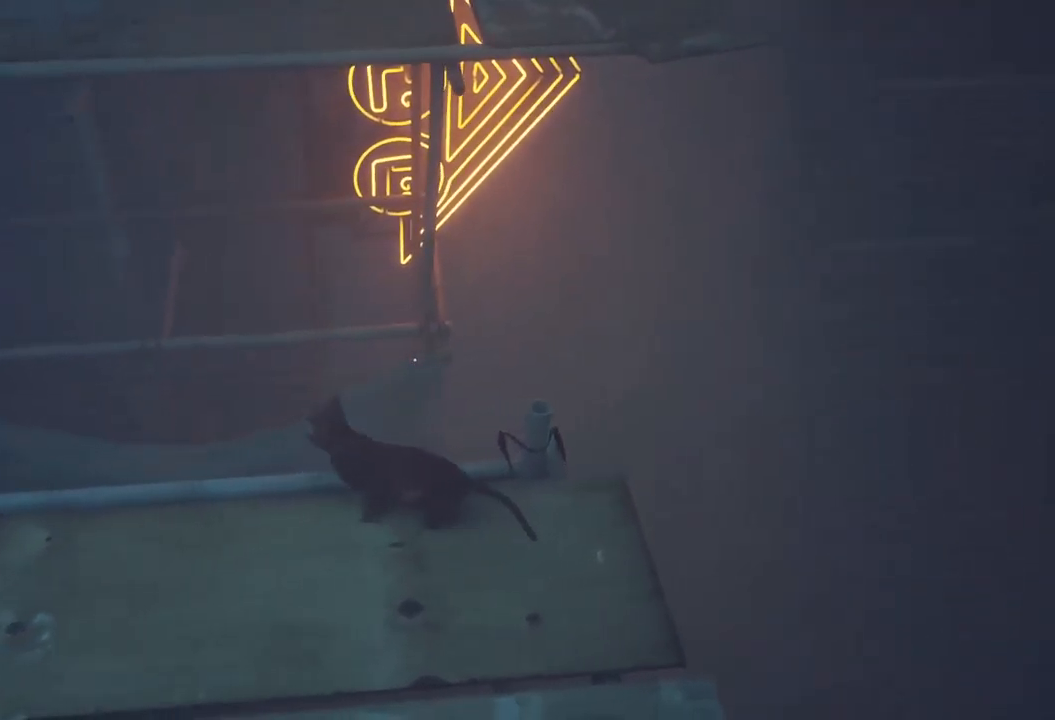
{"buttons": [], "left_stick": "up-left", "right_stick": "center", "events": [[50, "right_stick", "center"]]}
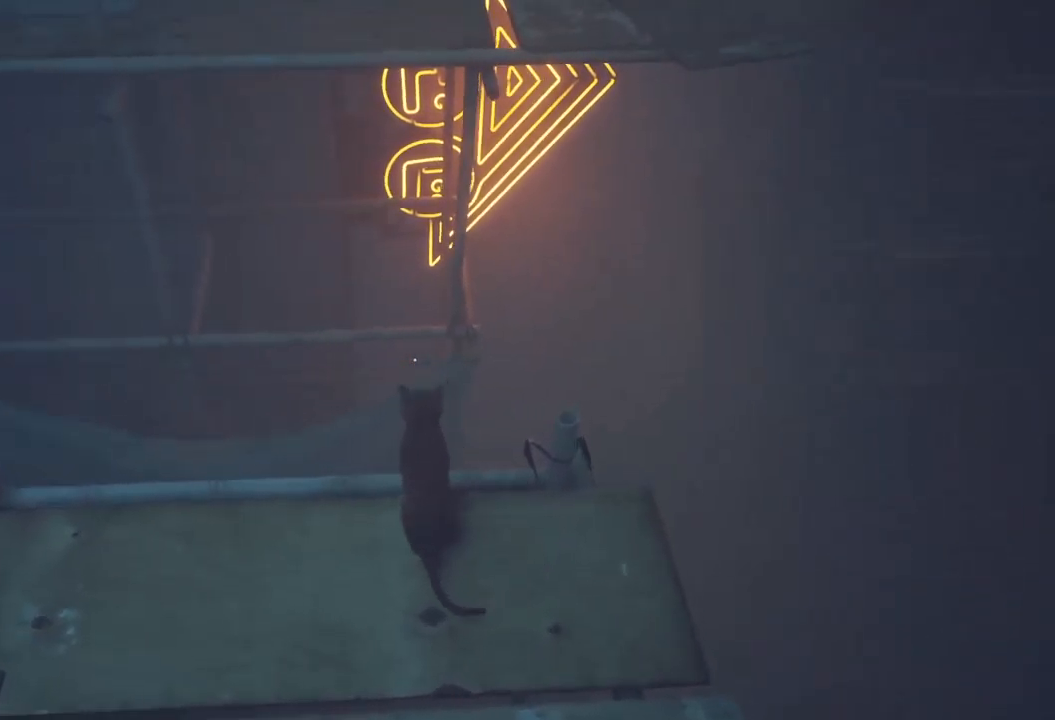
{"buttons": [], "left_stick": "up", "right_stick": "center", "events": [[117, "left_stick", "up"]]}
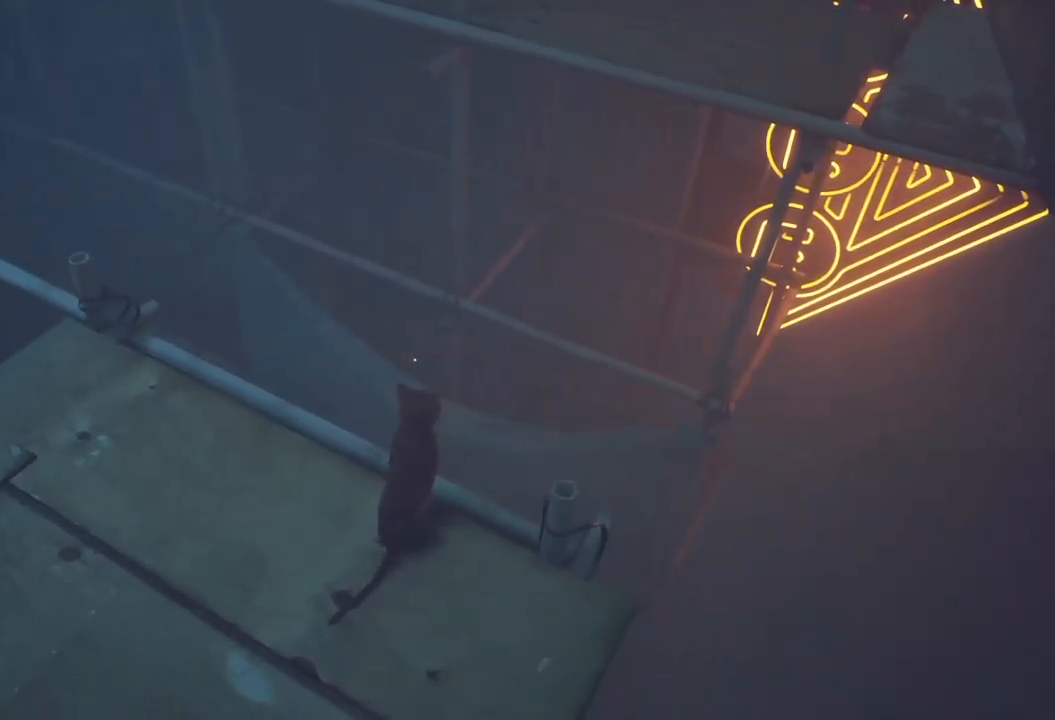
{"buttons": [], "left_stick": "up-left", "right_stick": "center", "events": [[450, "left_stick", "up-left"]]}
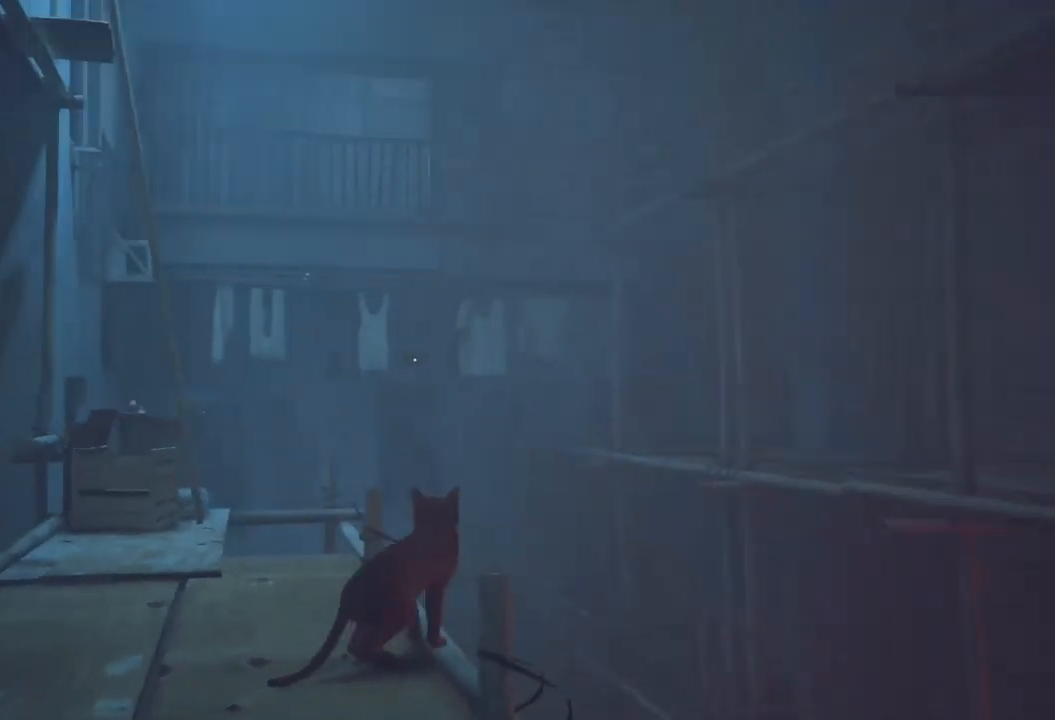
{"buttons": [], "left_stick": "up", "right_stick": "center", "events": [[400, "left_stick", "up"]]}
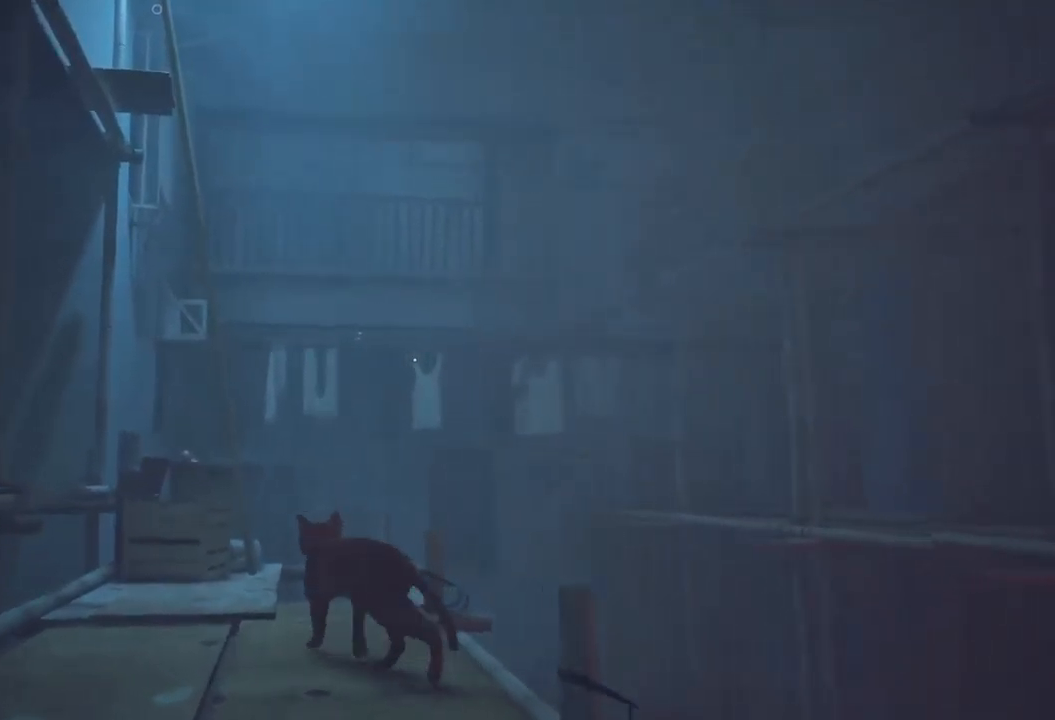
{"buttons": [], "left_stick": "up-right", "right_stick": "down", "events": [[33, "left_stick", "up-right"], [33, "right_stick", "down"]]}
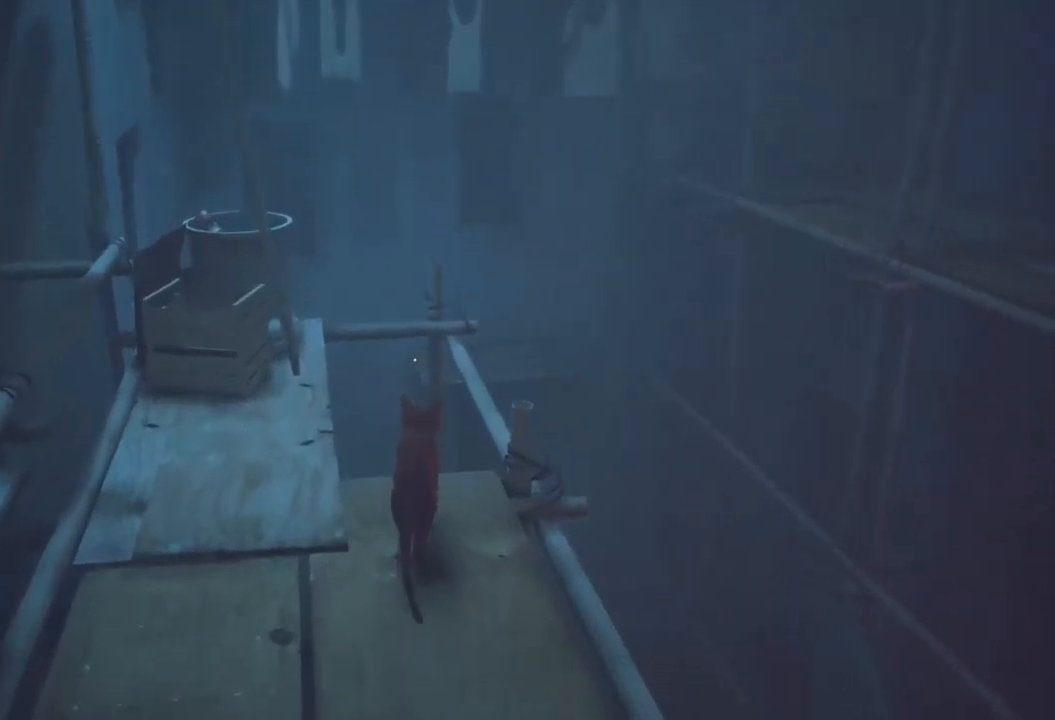
{"buttons": [], "left_stick": "left", "right_stick": "left", "events": [[100, "left_stick", "left"], [100, "right_stick", "center"], [317, "right_stick", "left"]]}
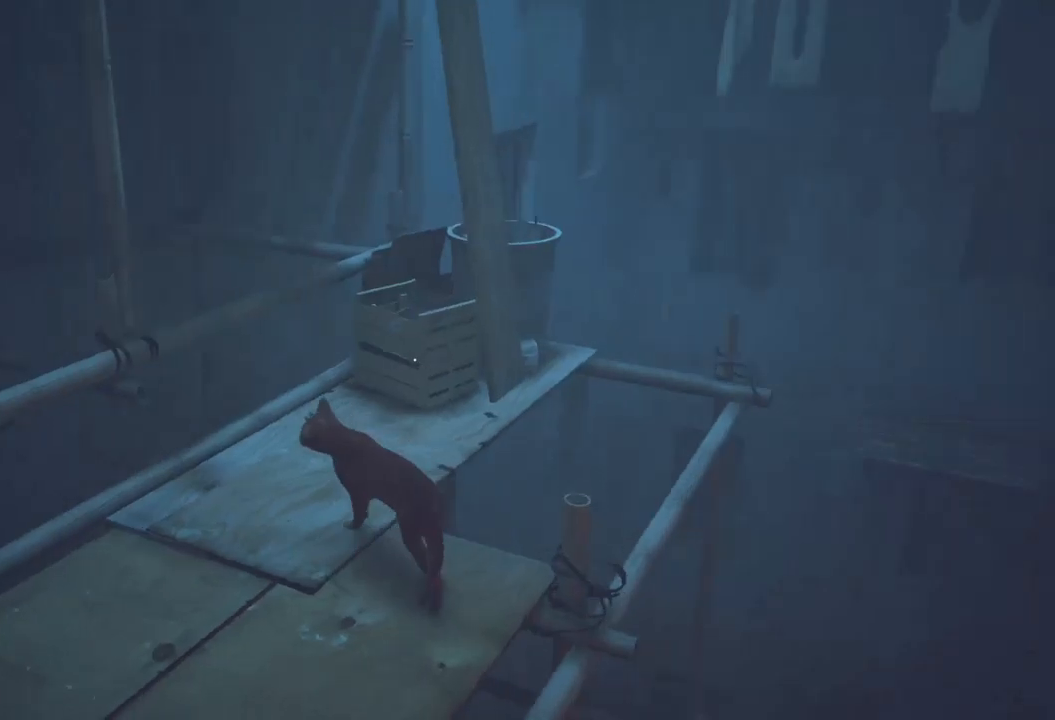
{"buttons": [], "left_stick": "right", "right_stick": "center", "events": [[100, "left_stick", "up"], [100, "right_stick", "center"], [184, "left_stick", "up-right"], [450, "left_stick", "right"]]}
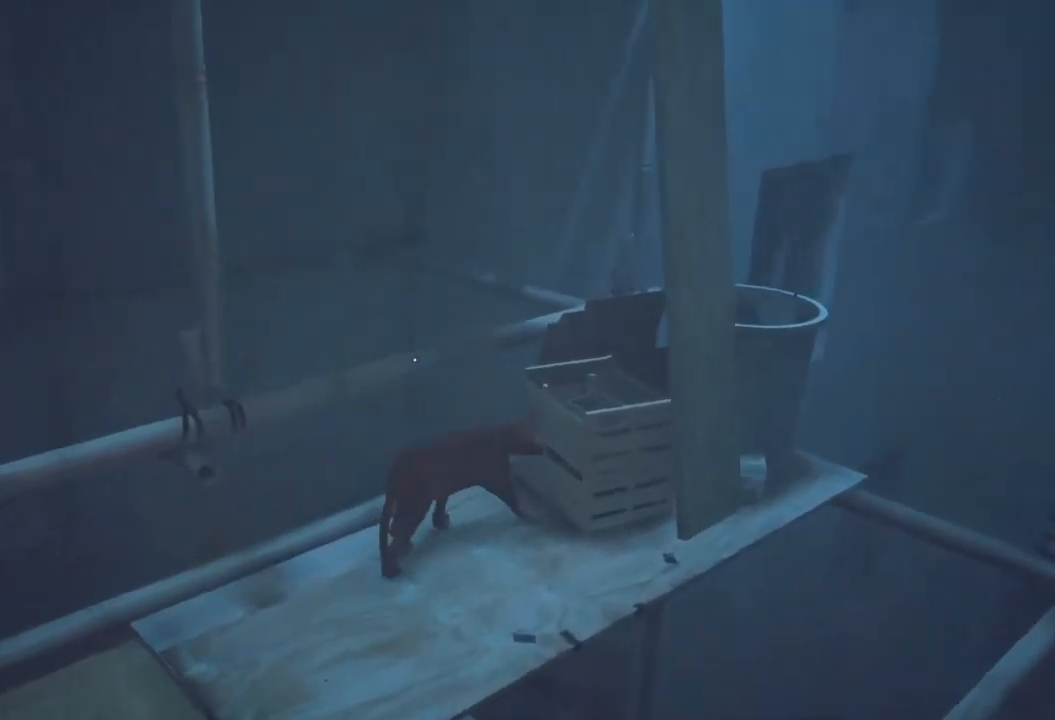
{"buttons": [], "left_stick": "left", "right_stick": "left", "events": [[67, "left_stick", "down"], [67, "right_stick", "left"], [134, "left_stick", "down-left"], [267, "left_stick", "left"]]}
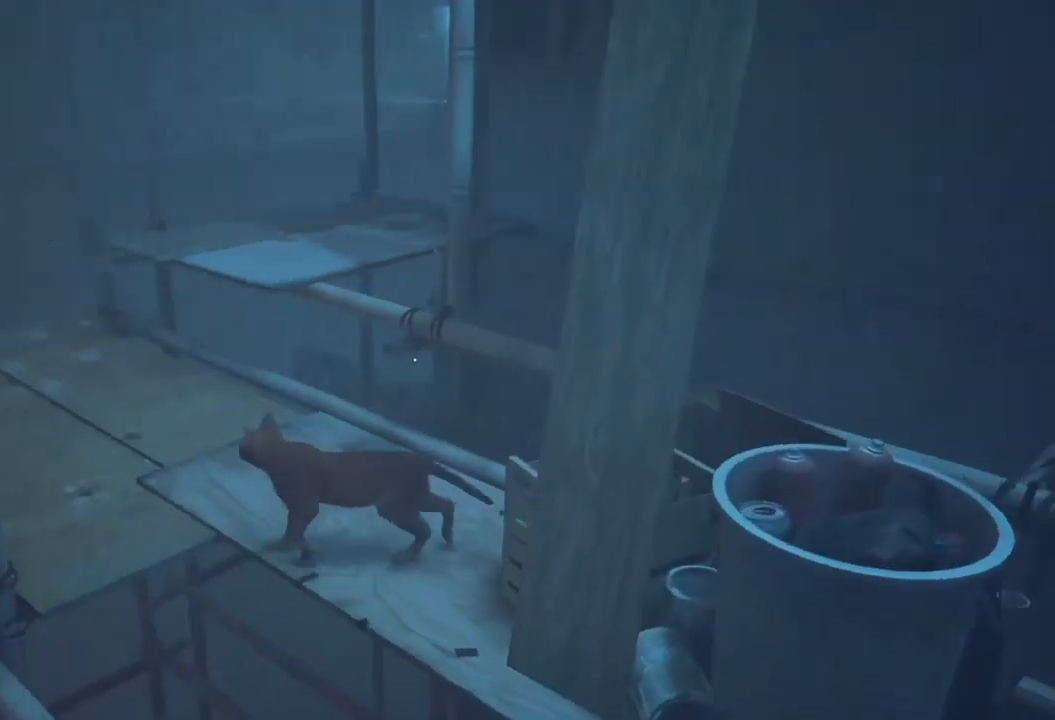
{"buttons": [], "left_stick": "up", "right_stick": "center", "events": [[50, "left_stick", "up-left"], [184, "left_stick", "up"], [300, "right_stick", "center"]]}
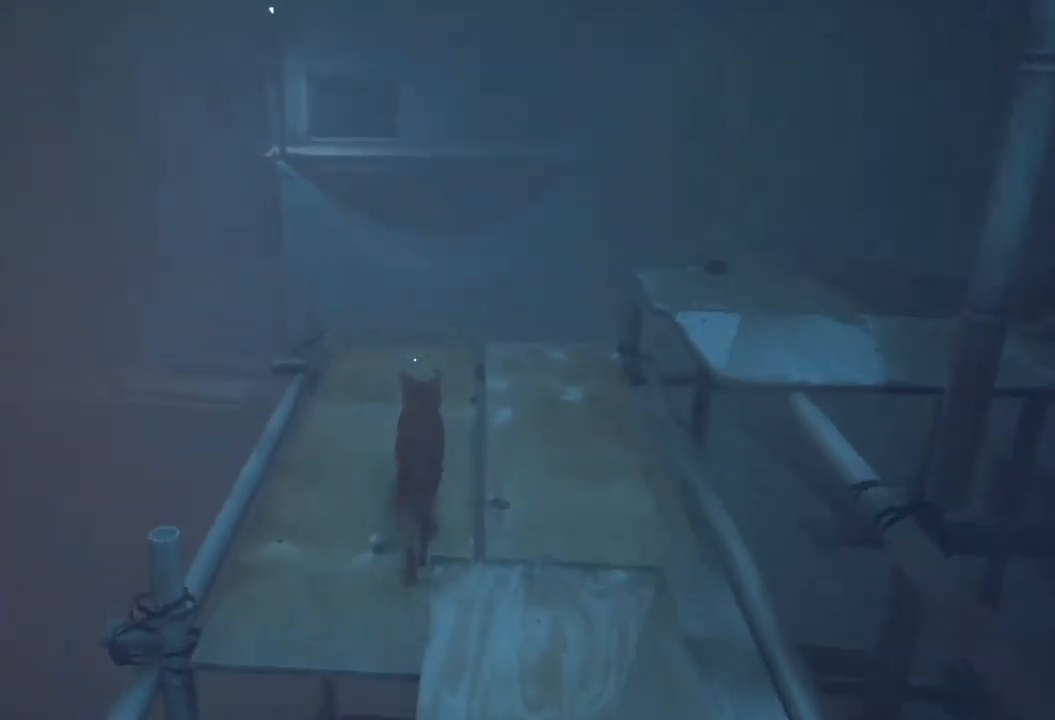
{"buttons": [], "left_stick": "center", "right_stick": "left", "events": [[200, "left_stick", "center"], [484, "right_stick", "left"]]}
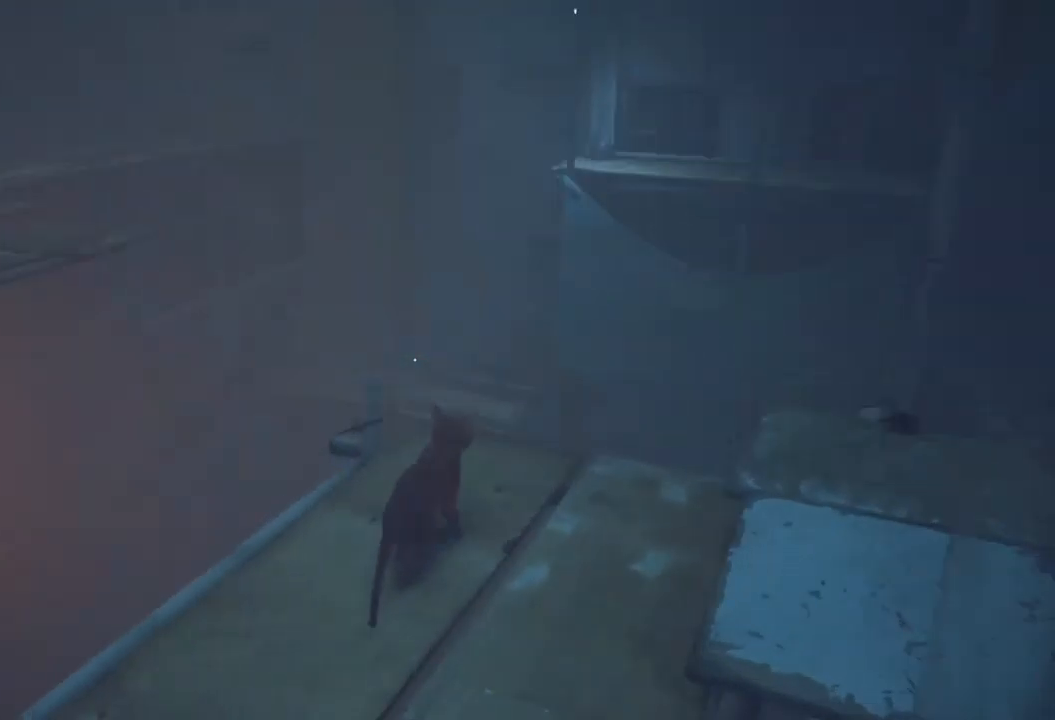
{"buttons": ["B"], "left_stick": "center", "right_stick": "center", "events": [[150, "left_stick", "up-left"], [150, "right_stick", "center"], [200, "left_stick", "up"], [500, "B", "down"], [500, "left_stick", "center"]]}
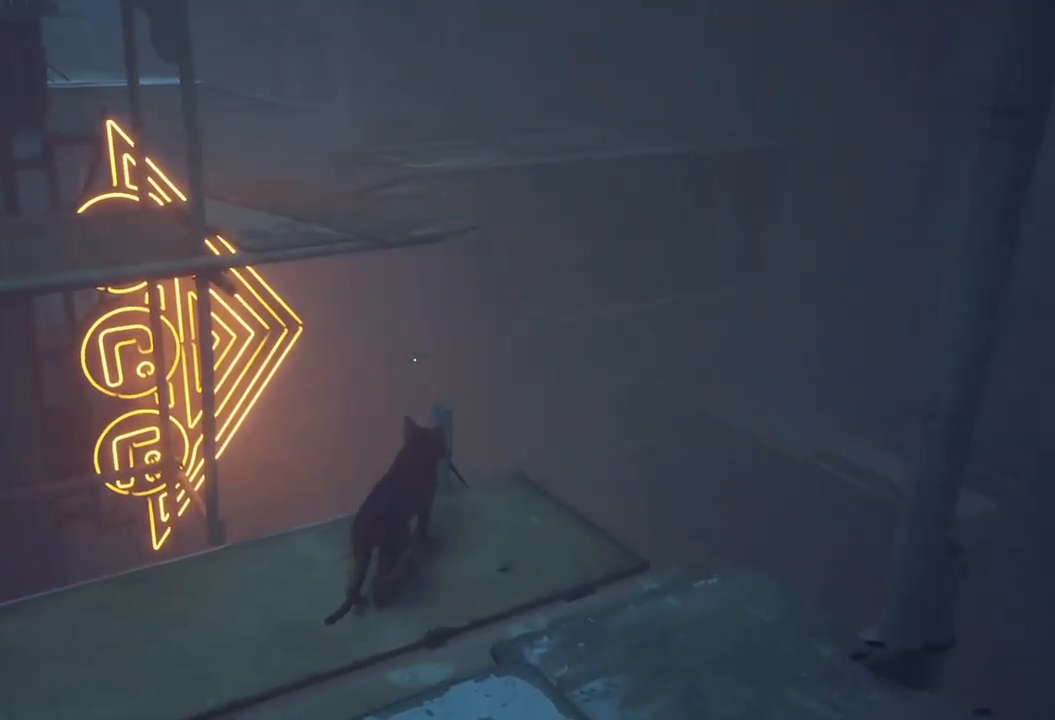
{"buttons": [], "left_stick": "center", "right_stick": "center", "events": [[200, "B", "up"]]}
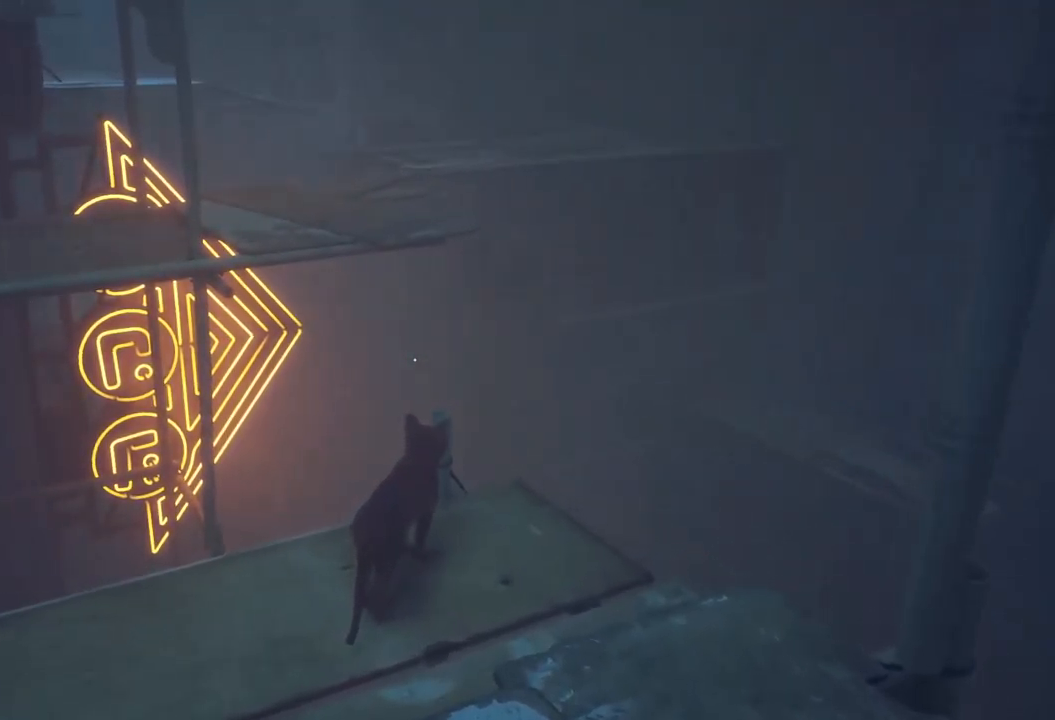
{"buttons": [], "left_stick": "center", "right_stick": "center", "events": []}
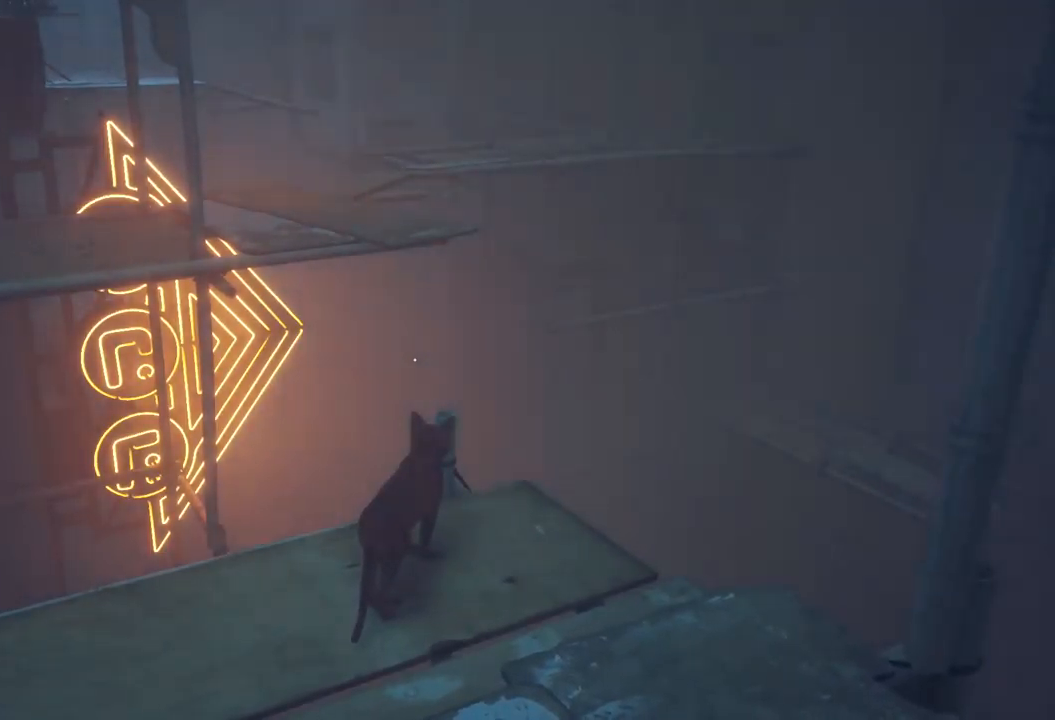
{"buttons": [], "left_stick": "center", "right_stick": "right", "events": [[334, "right_stick", "right"]]}
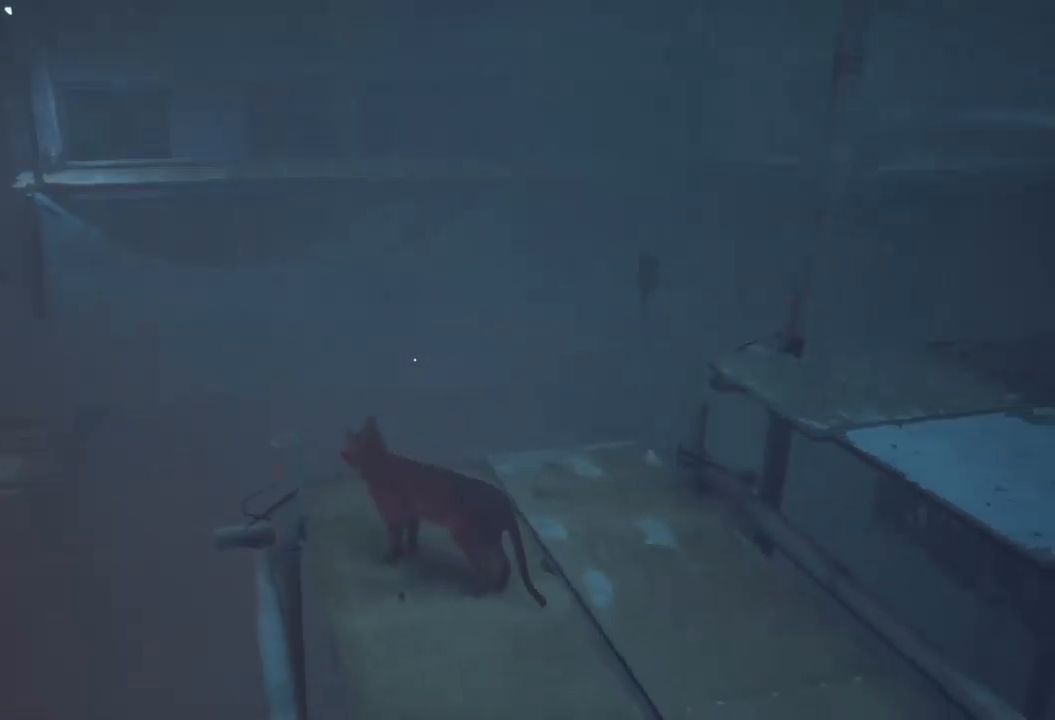
{"buttons": [], "left_stick": "center", "right_stick": "center", "events": [[84, "left_stick", "right"], [400, "right_stick", "center"], [467, "left_stick", "center"]]}
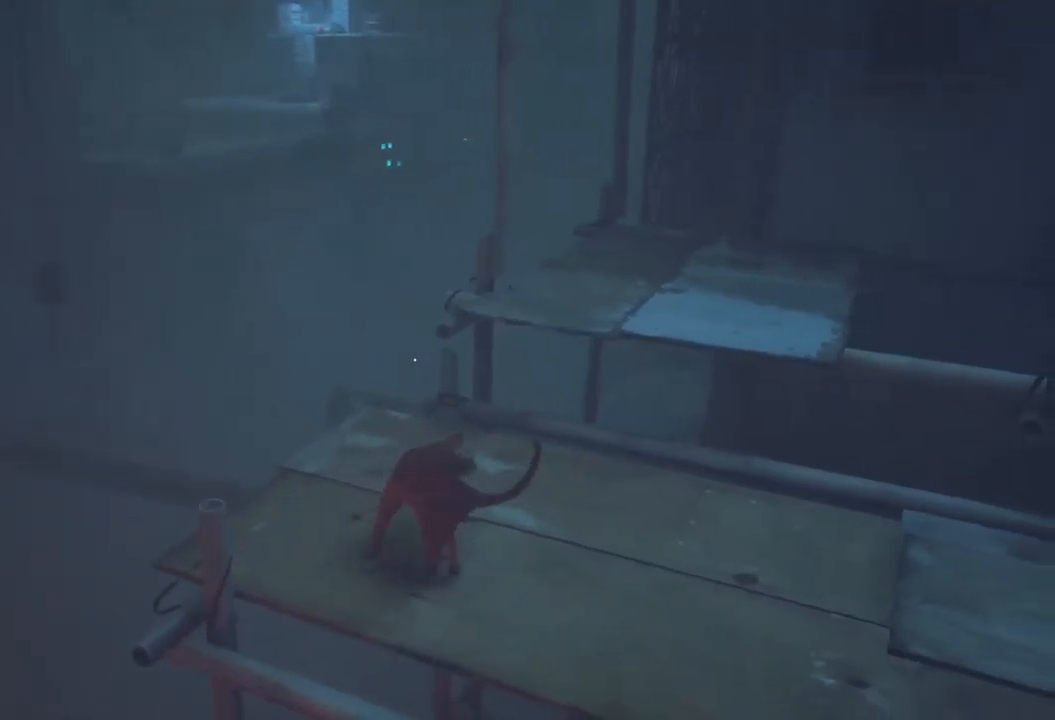
{"buttons": [], "left_stick": "center", "right_stick": "center", "events": [[267, "right_stick", "up-right"], [400, "right_stick", "center"]]}
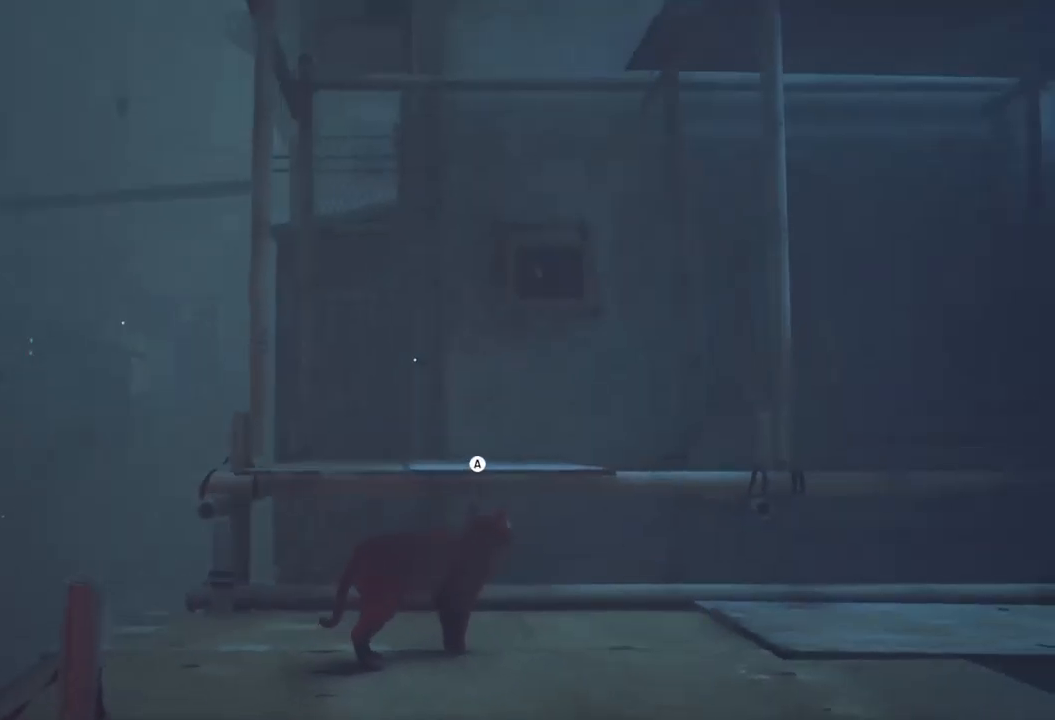
{"buttons": [], "left_stick": "center", "right_stick": "center", "events": []}
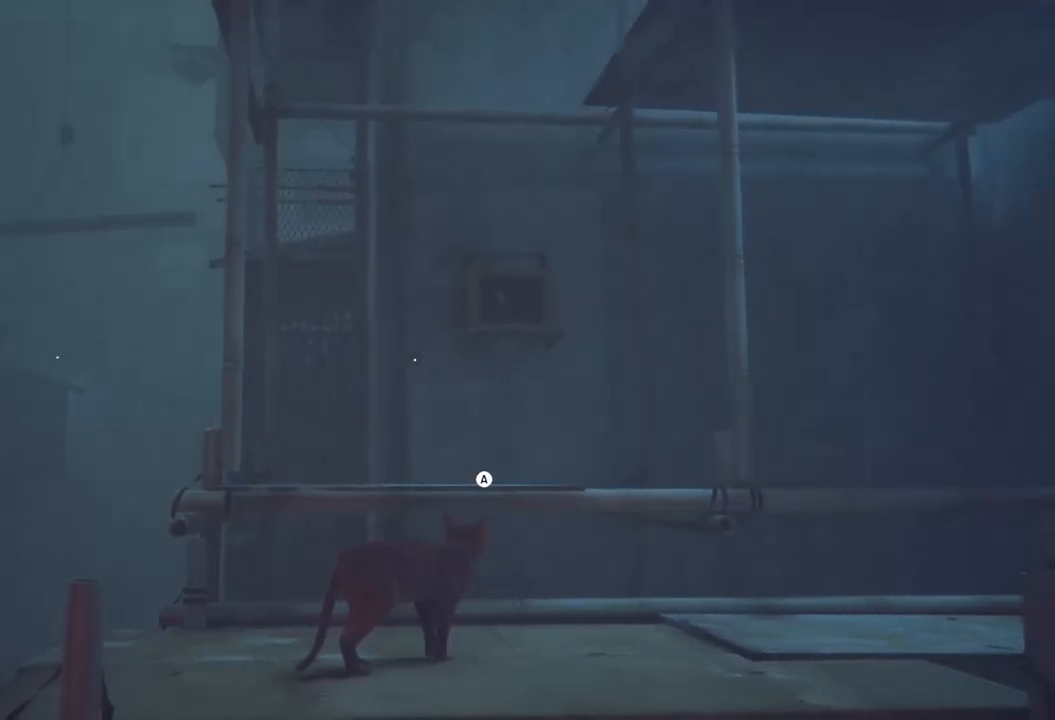
{"buttons": [], "left_stick": "center", "right_stick": "center", "events": []}
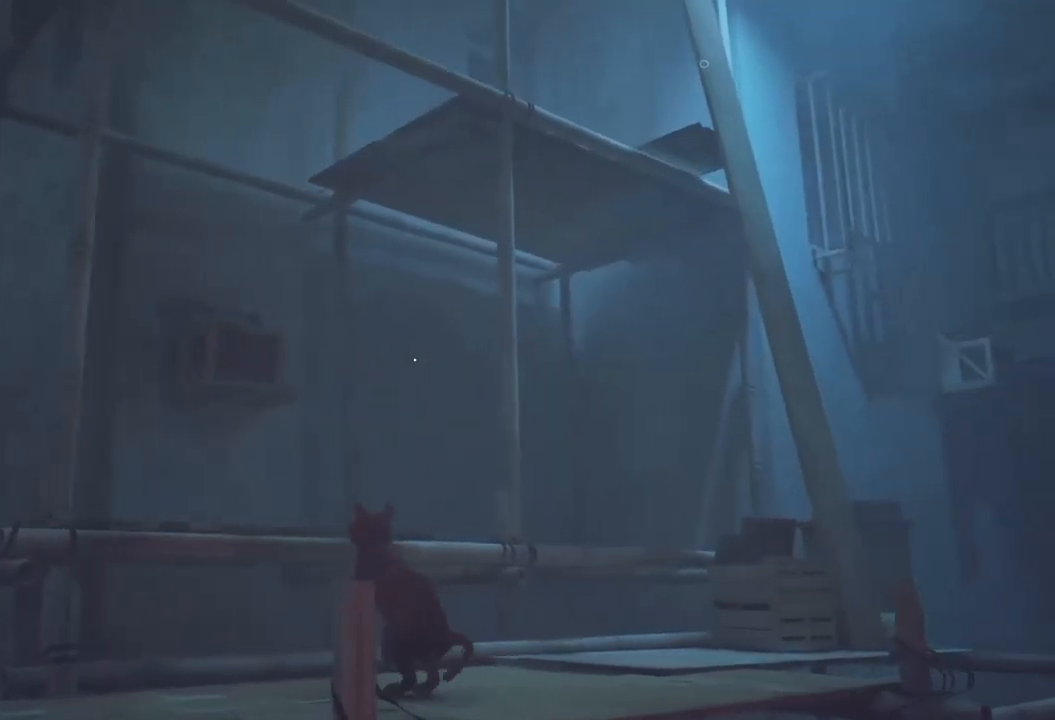
{"buttons": [], "left_stick": "up-left", "right_stick": "up-right", "events": [[234, "left_stick", "up-left"], [234, "right_stick", "up-right"]]}
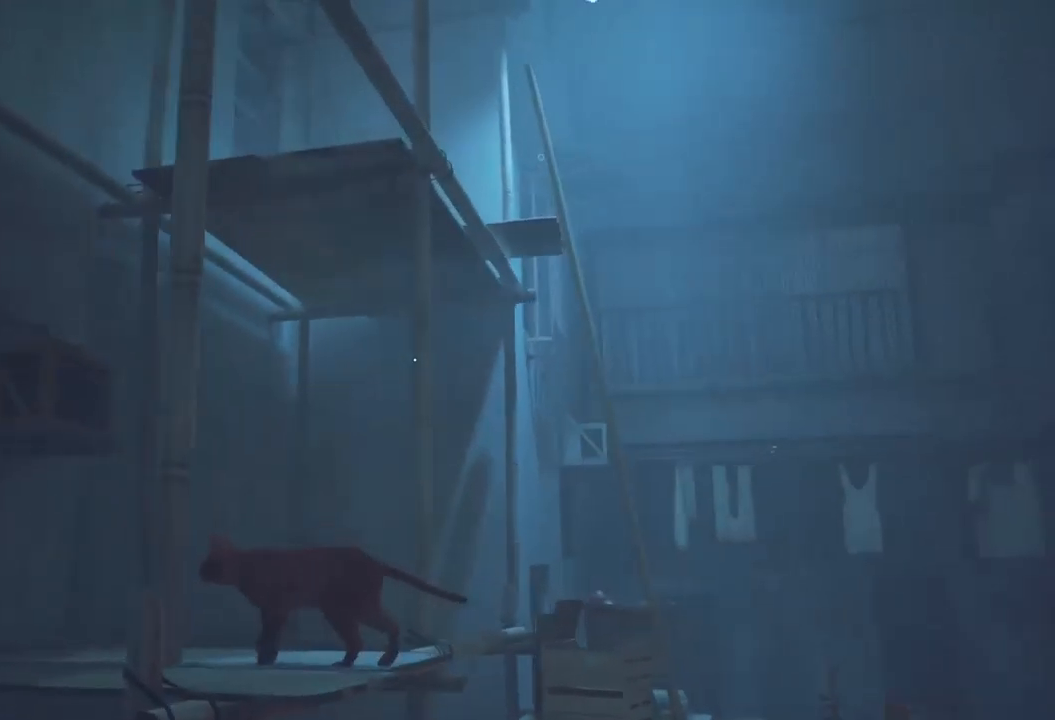
{"buttons": [], "left_stick": "up-left", "right_stick": "center", "events": [[334, "right_stick", "center"]]}
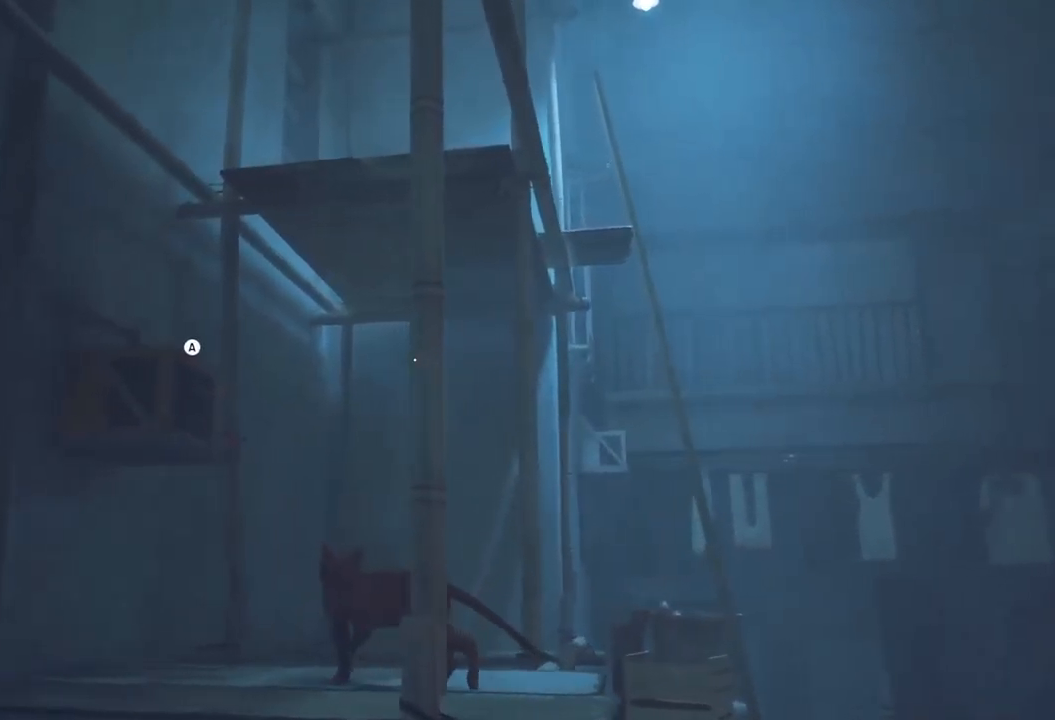
{"buttons": ["A"], "left_stick": "up-left", "right_stick": "center", "events": [[334, "A", "down"]]}
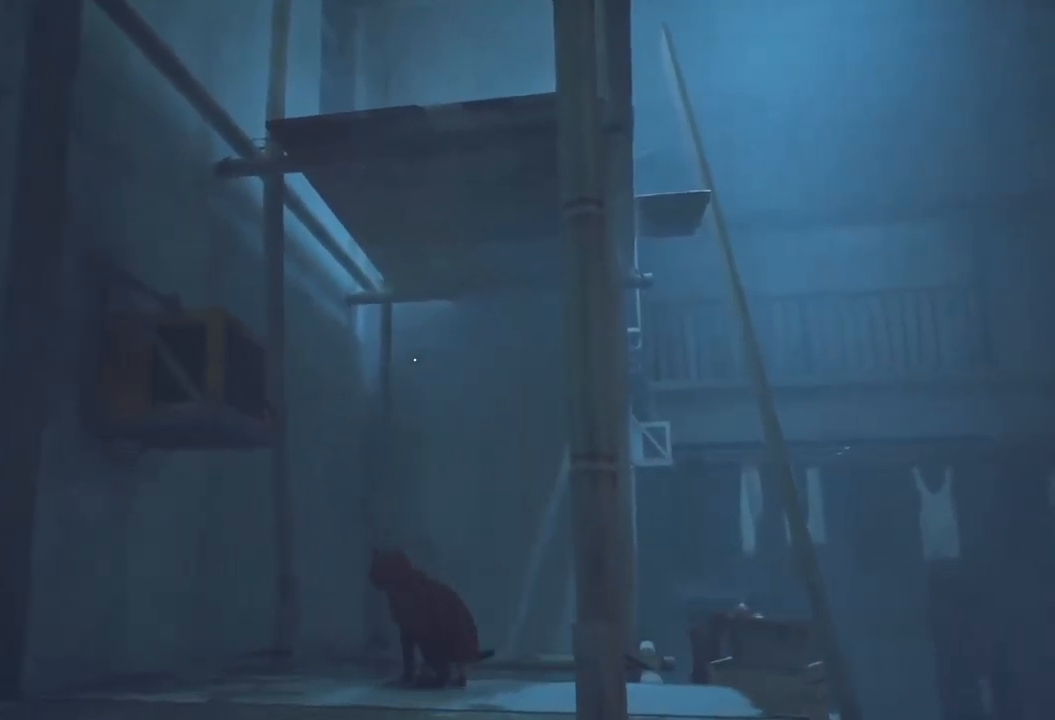
{"buttons": ["A"], "left_stick": "down", "right_stick": "center", "events": [[17, "A", "up"], [117, "A", "down"], [117, "left_stick", "down-left"], [384, "A", "up"], [384, "left_stick", "down"], [400, "A", "down"]]}
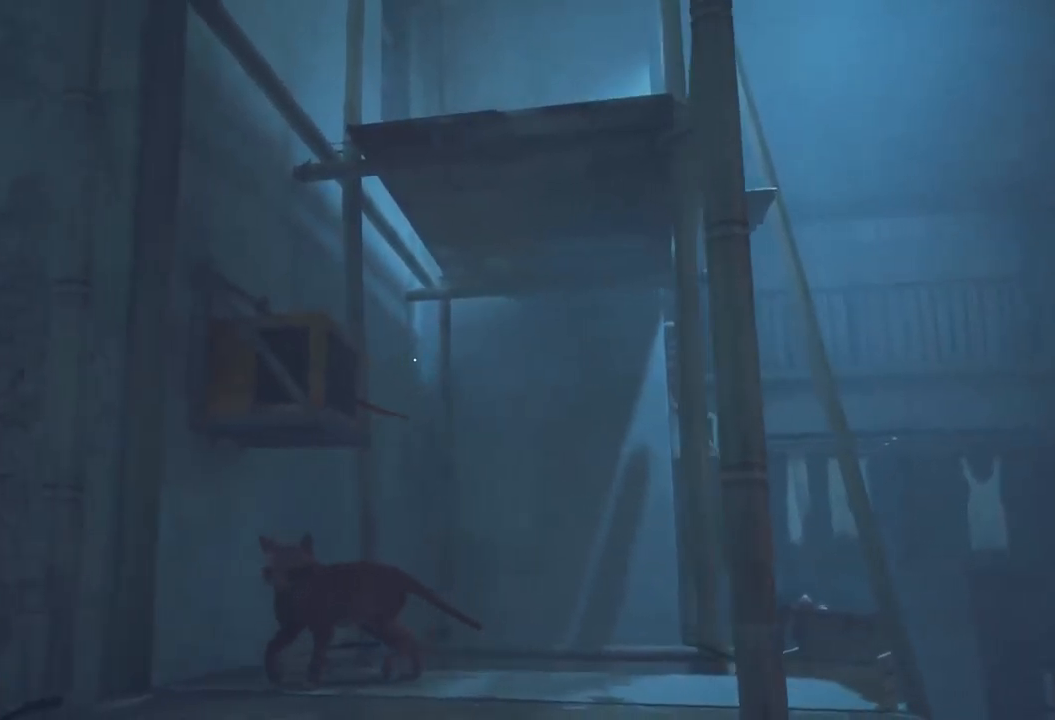
{"buttons": [], "left_stick": "down-right", "right_stick": "center", "events": [[117, "A", "up"], [117, "left_stick", "down-right"]]}
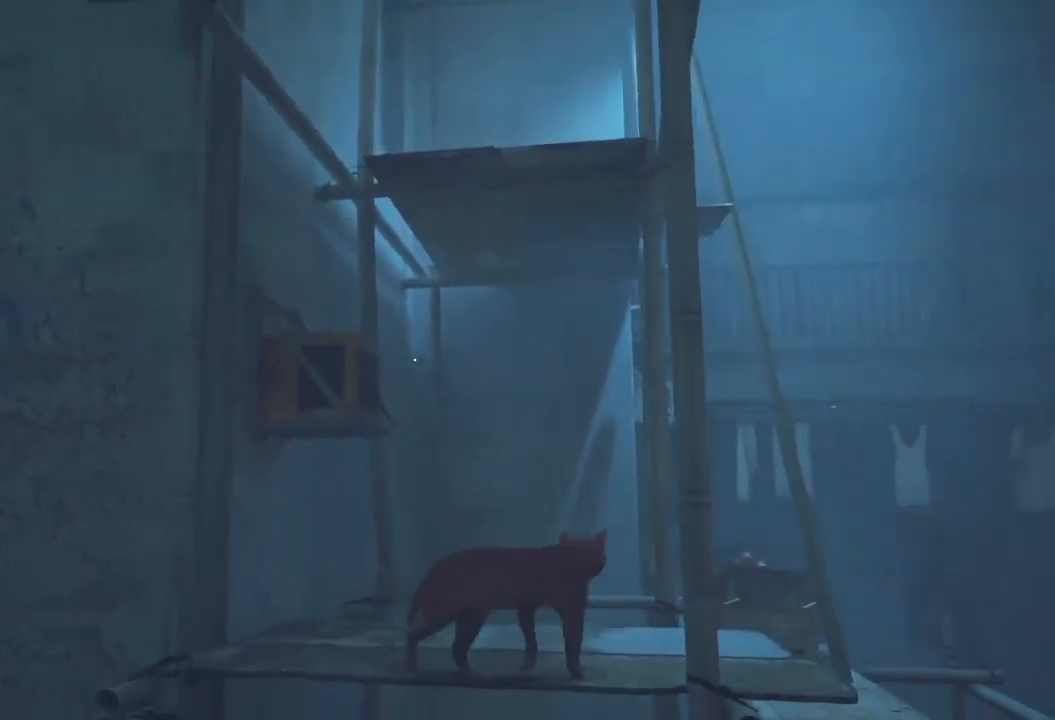
{"buttons": ["A"], "left_stick": "left", "right_stick": "center", "events": [[184, "left_stick", "up"], [384, "A", "down"], [384, "left_stick", "left"]]}
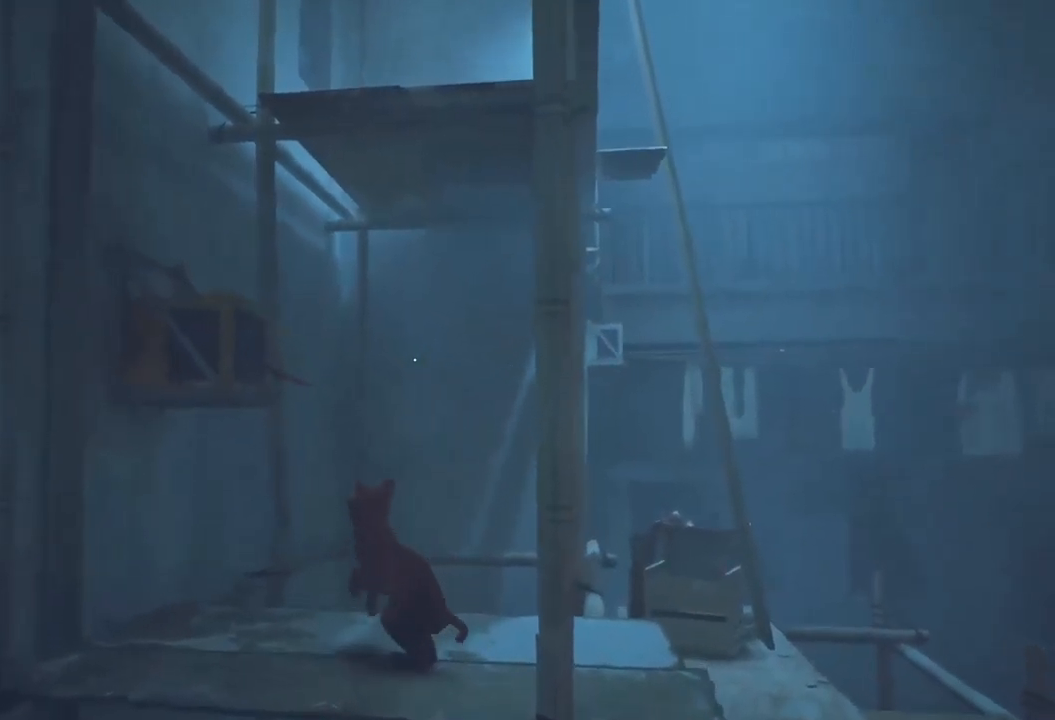
{"buttons": ["A"], "left_stick": "left", "right_stick": "center", "events": []}